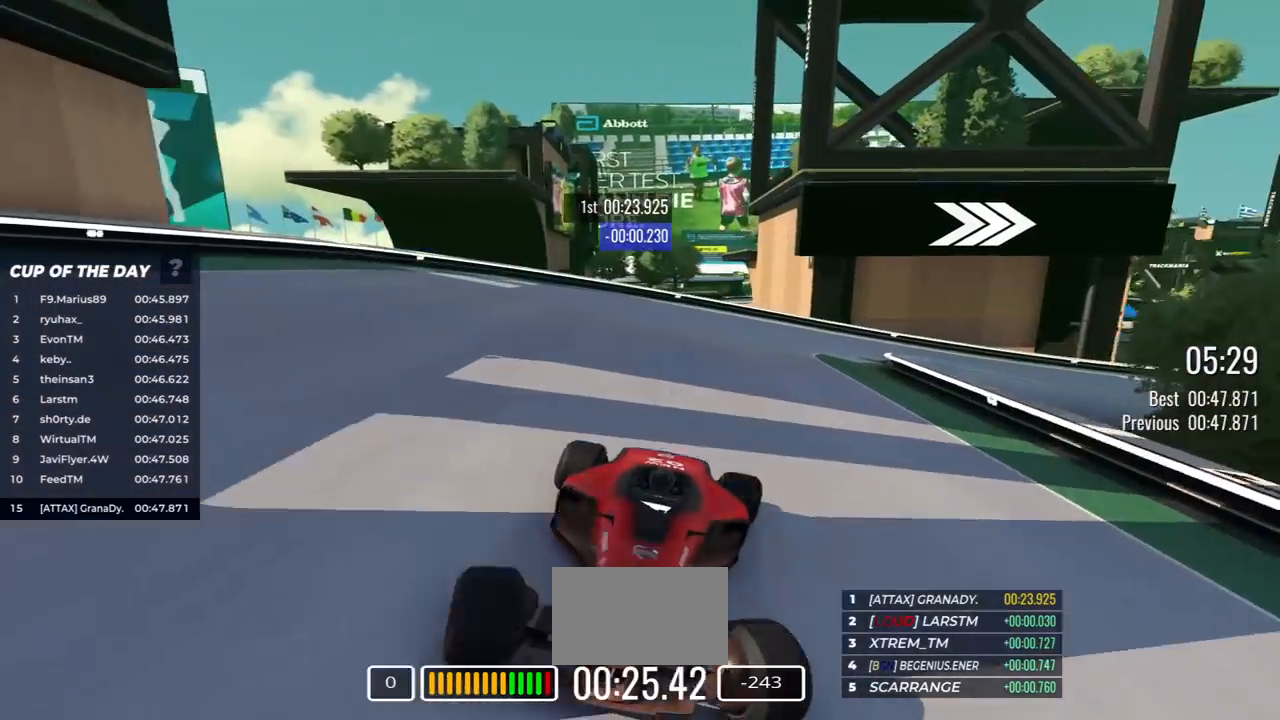
Gameplay with keyboard; each line is a JSON object with the keys held at the frame after it. "events" lists presses ("down") and releases ("up") of "down", "left", "right" and "up" between this image and that frame as [ms after this image, input, new state], when the widget could be followed in between. No other keys are recorded. Mouse input is not recorded.
{"keys": ["down", "left"], "events": []}
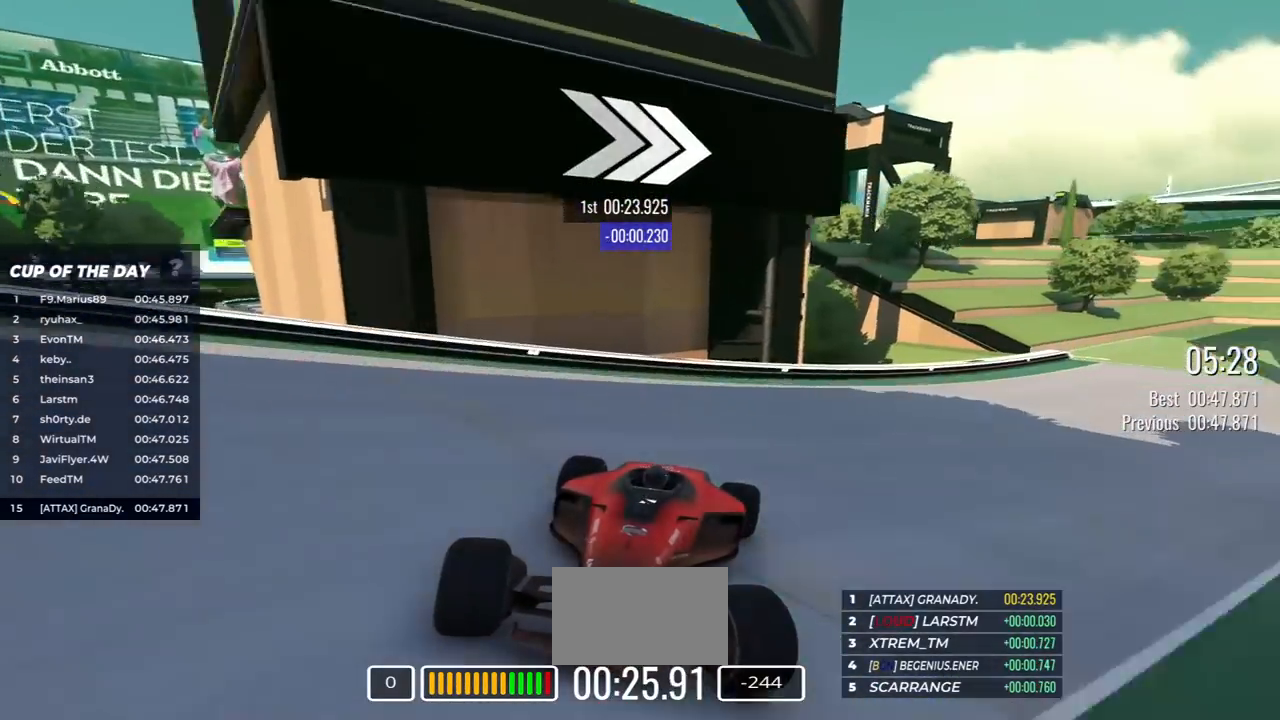
{"keys": ["down", "left"], "events": []}
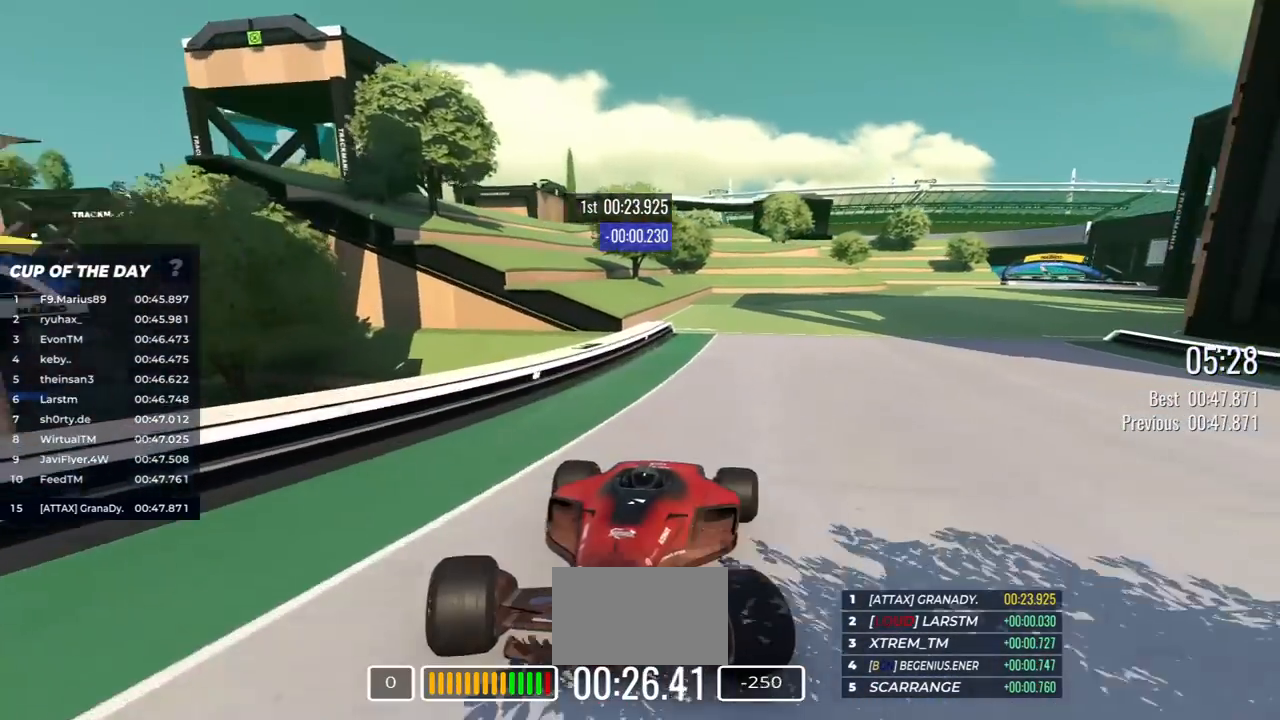
{"keys": ["down"], "events": [[100, "left", "up"], [250, "left", "down"], [400, "left", "up"]]}
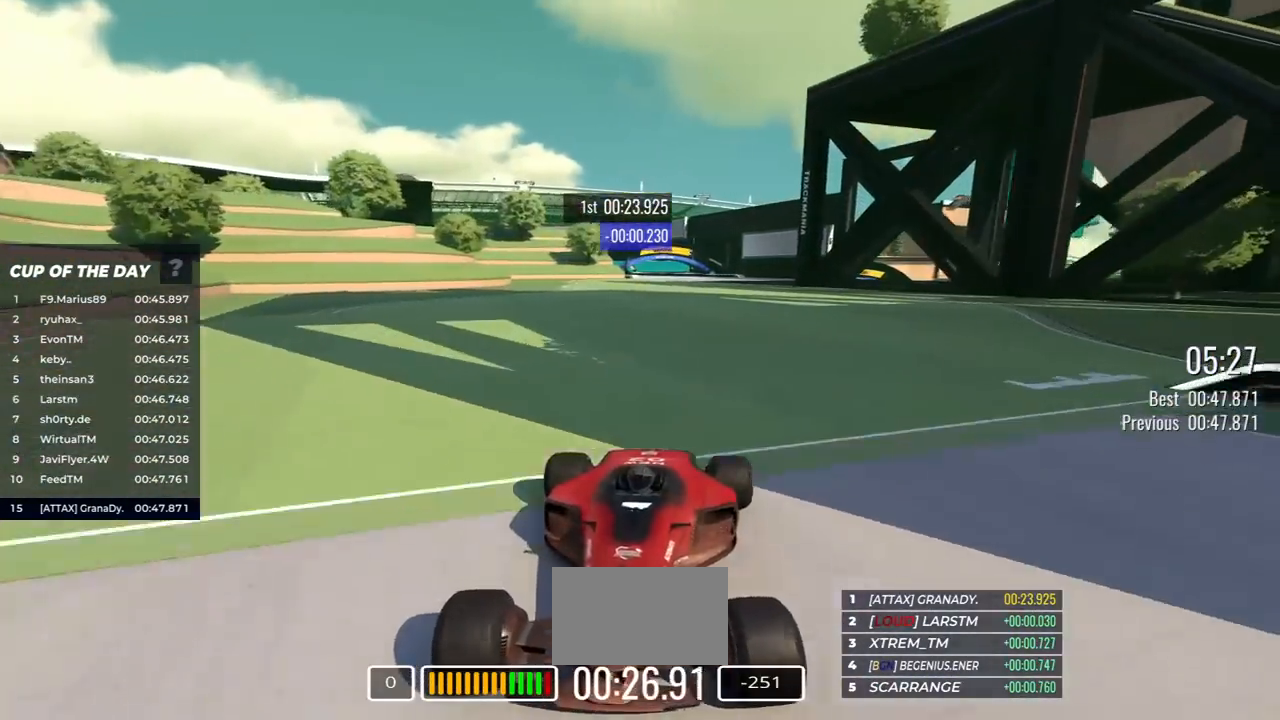
{"keys": ["down", "left"], "events": [[33, "right", "down"], [167, "right", "up"], [450, "left", "down"]]}
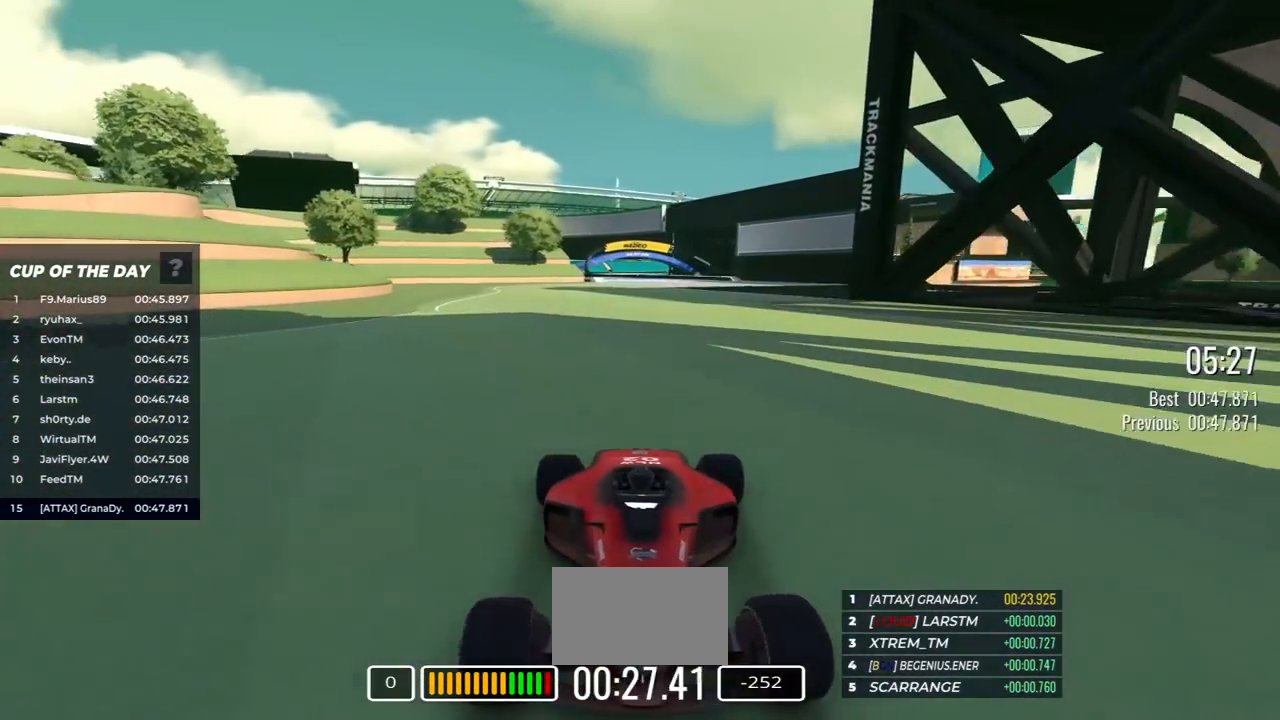
{"keys": ["down"], "events": [[117, "left", "up"], [383, "right", "down"], [483, "right", "up"]]}
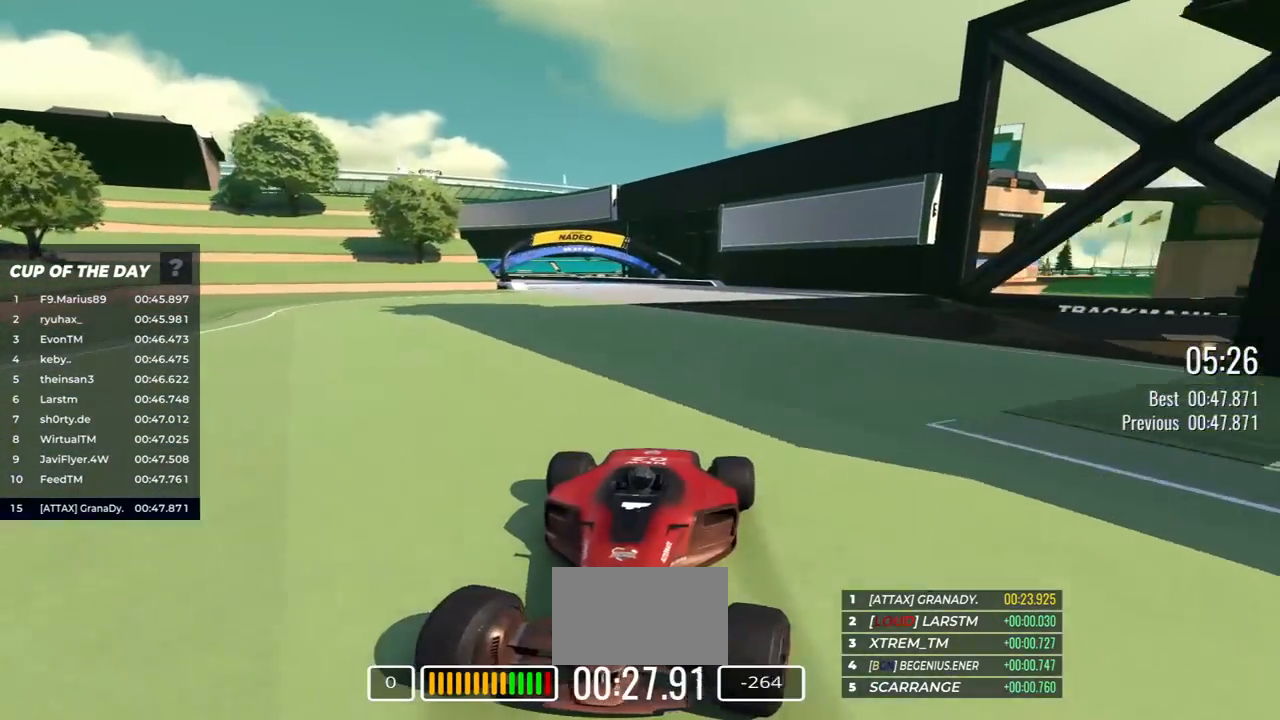
{"keys": ["down"], "events": [[83, "right", "down"], [200, "right", "up"], [350, "left", "down"], [450, "left", "up"]]}
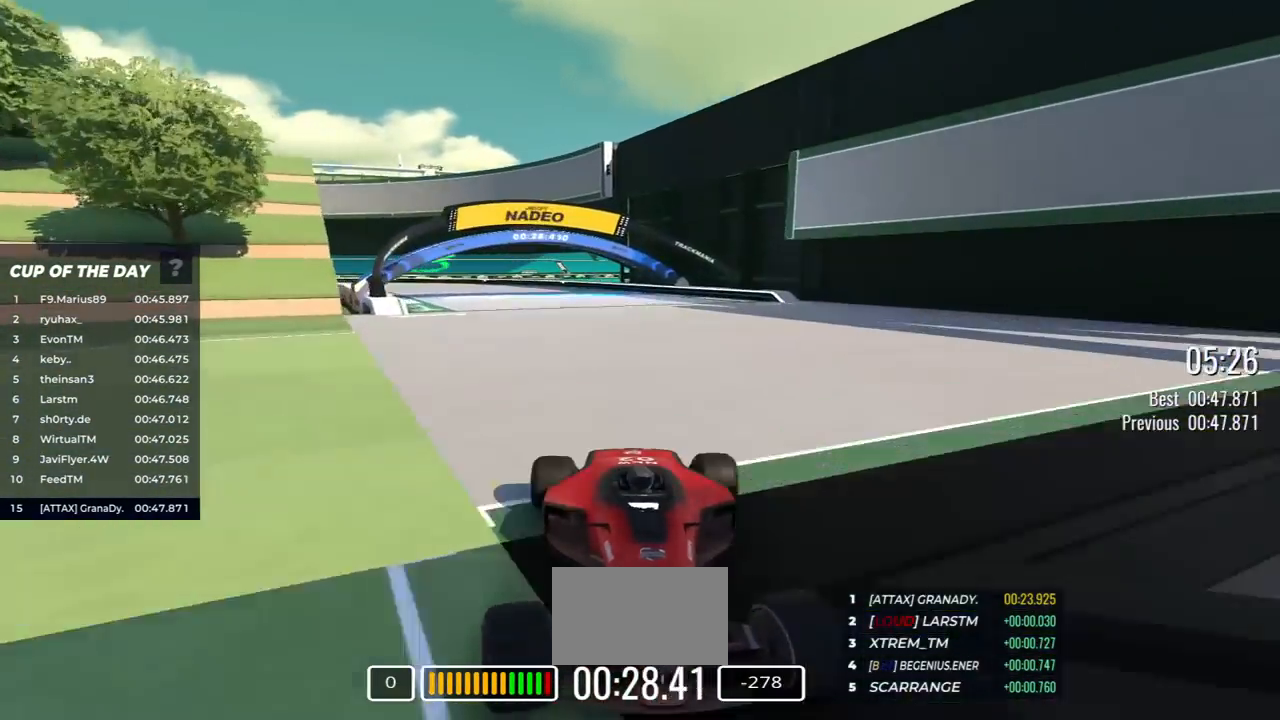
{"keys": ["down"], "events": [[117, "right", "down"], [467, "right", "up"]]}
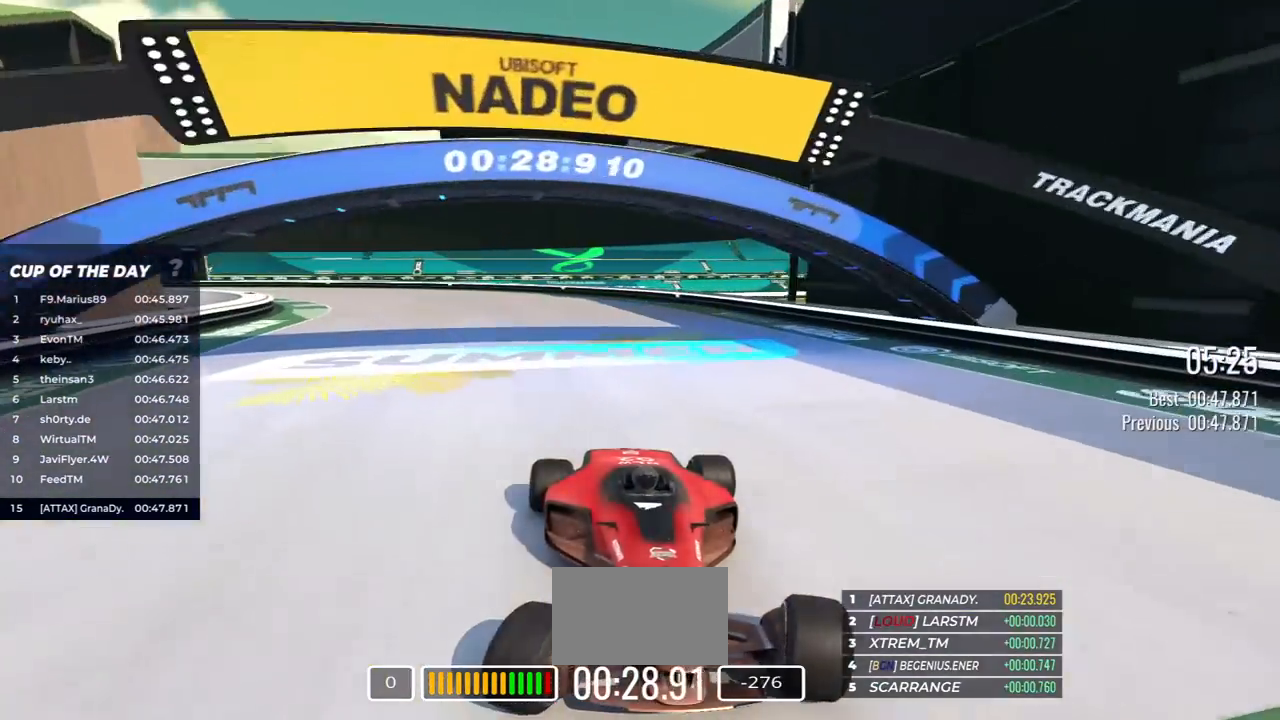
{"keys": ["down", "right"], "events": [[50, "right", "down"]]}
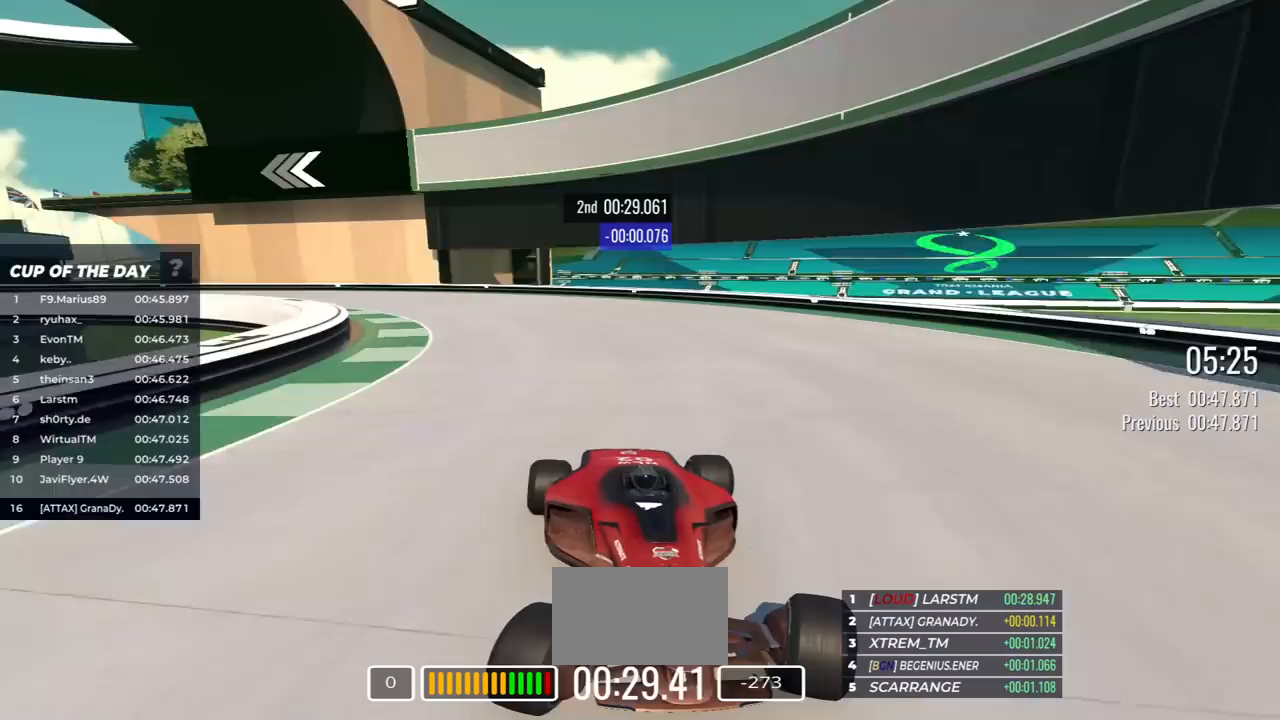
{"keys": ["down", "right"], "events": []}
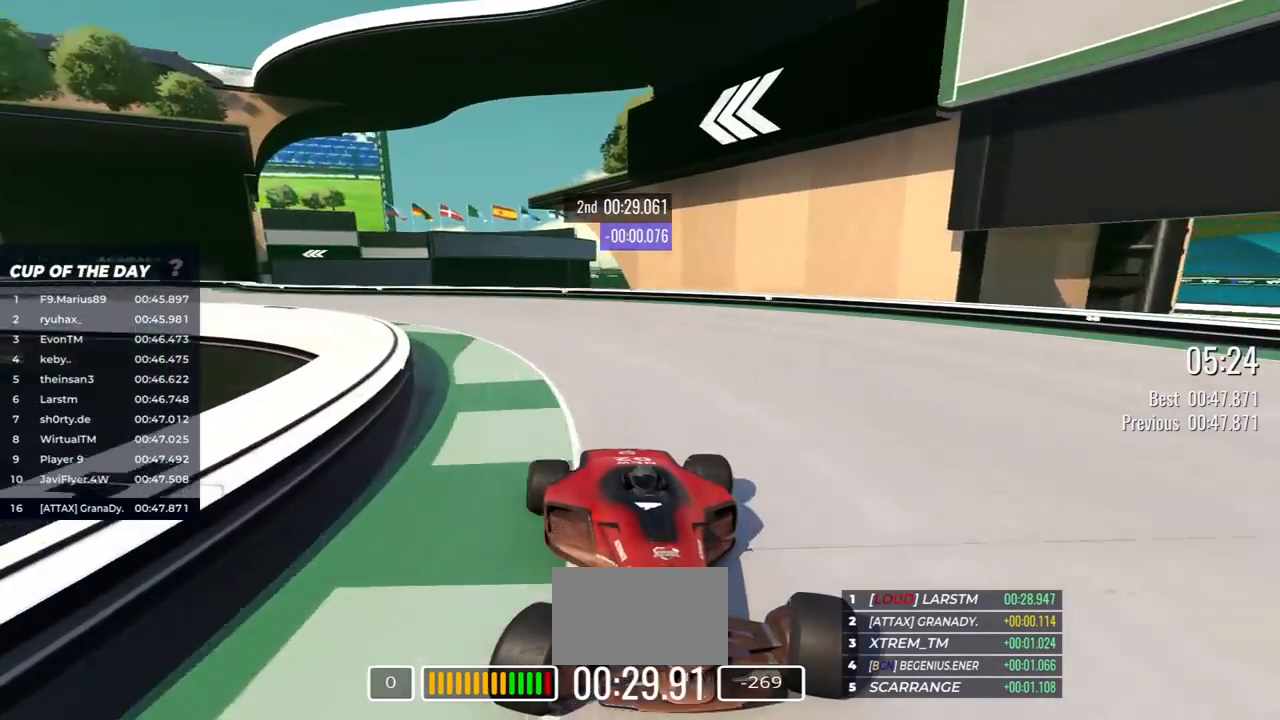
{"keys": ["down"], "events": [[367, "right", "up"]]}
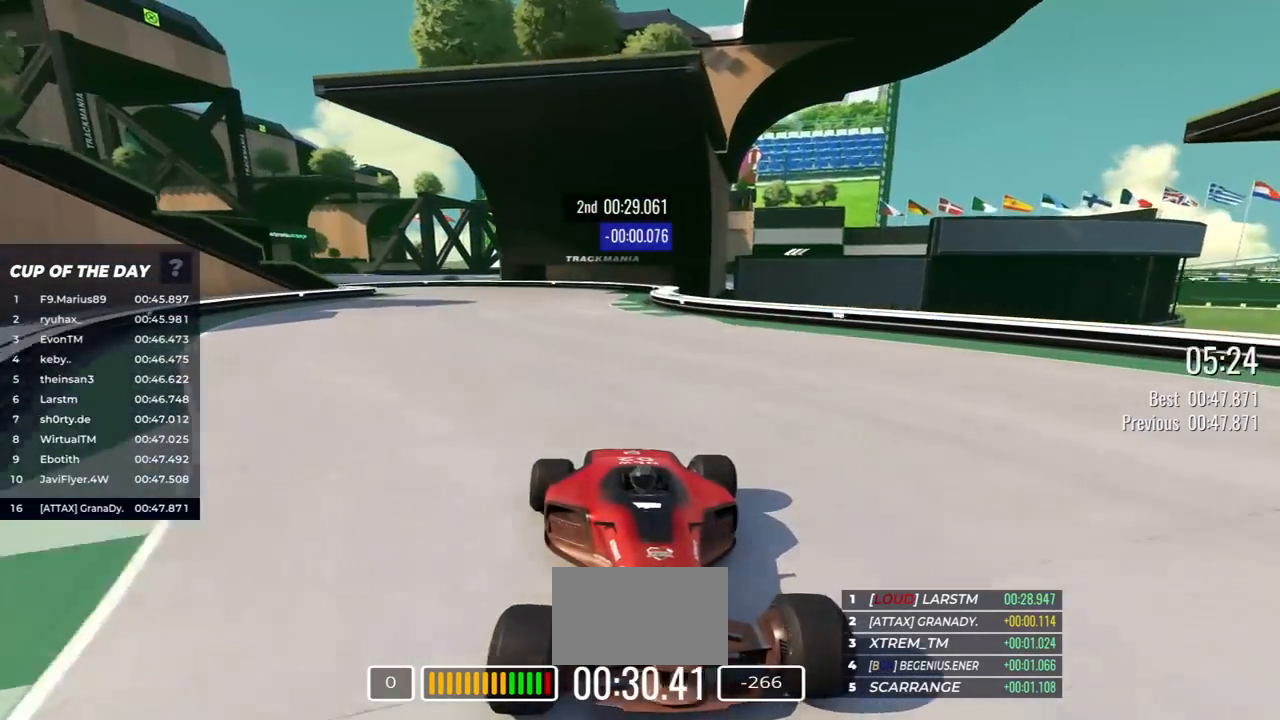
{"keys": ["down"], "events": [[200, "right", "down"], [467, "right", "up"]]}
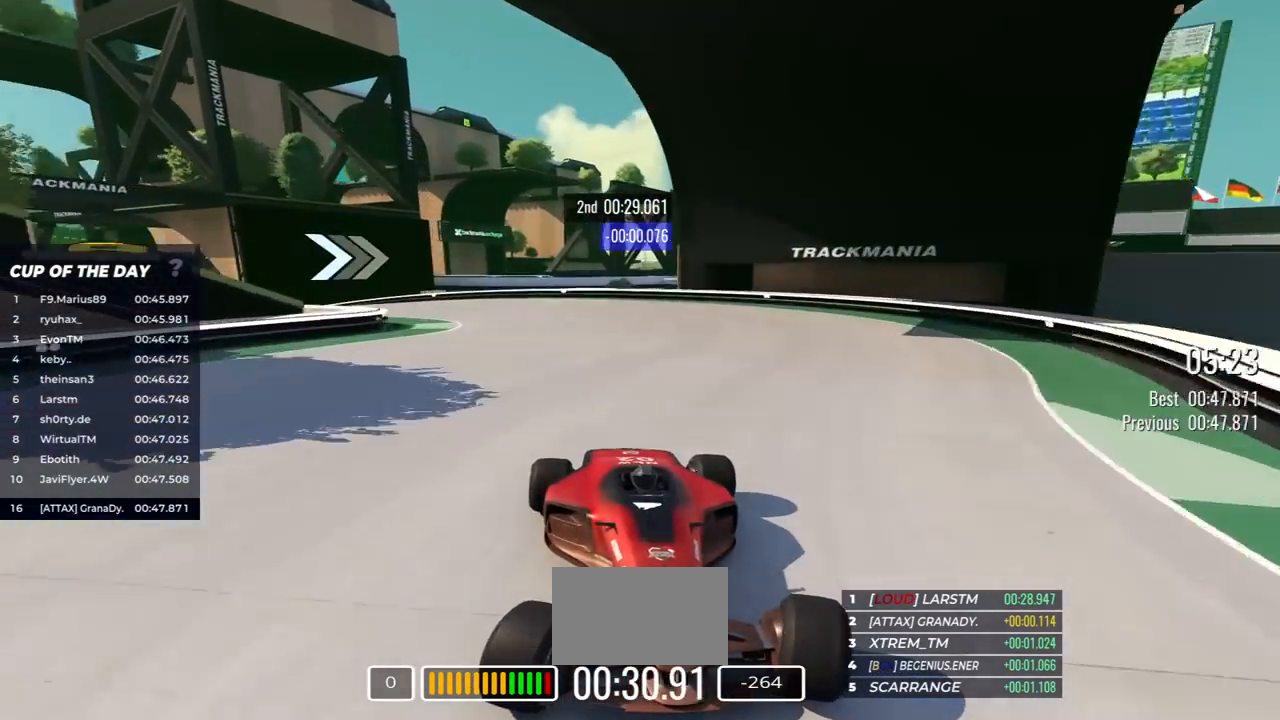
{"keys": ["down", "right"], "events": [[50, "right", "down"]]}
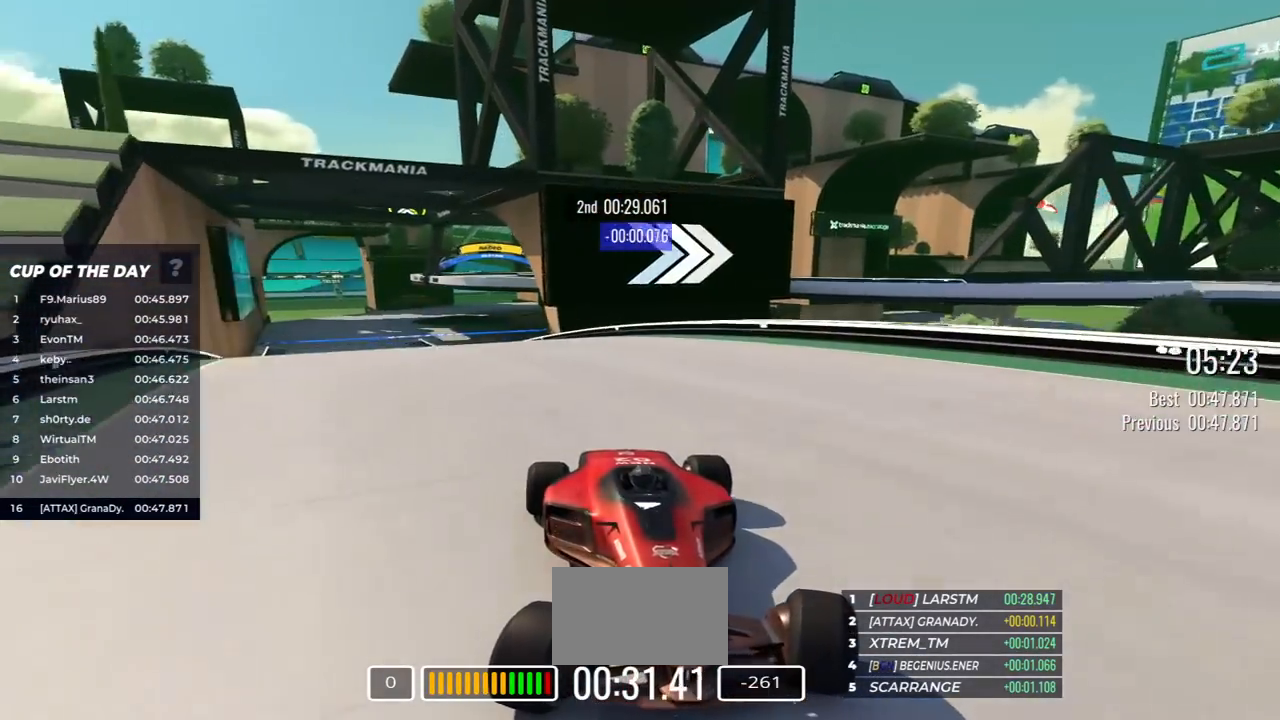
{"keys": ["down"], "events": [[100, "right", "up"], [350, "right", "down"], [417, "right", "up"]]}
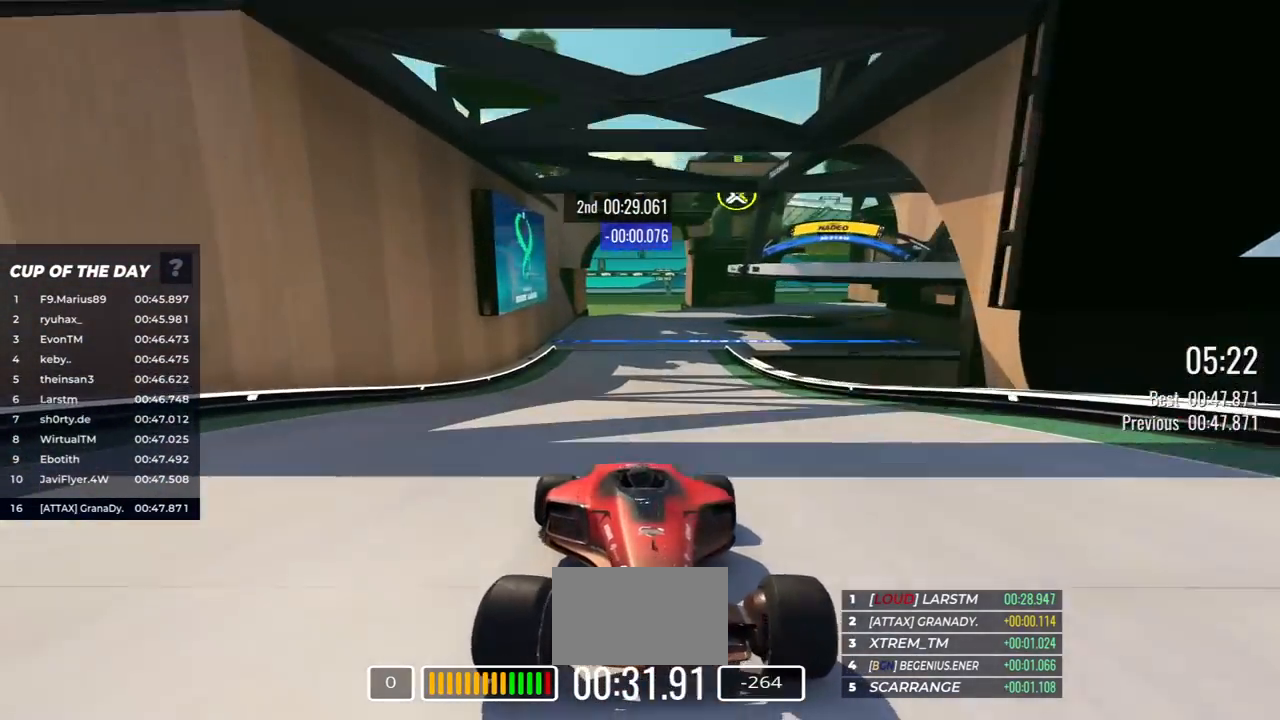
{"keys": ["down"], "events": [[167, "left", "down"], [450, "left", "up"]]}
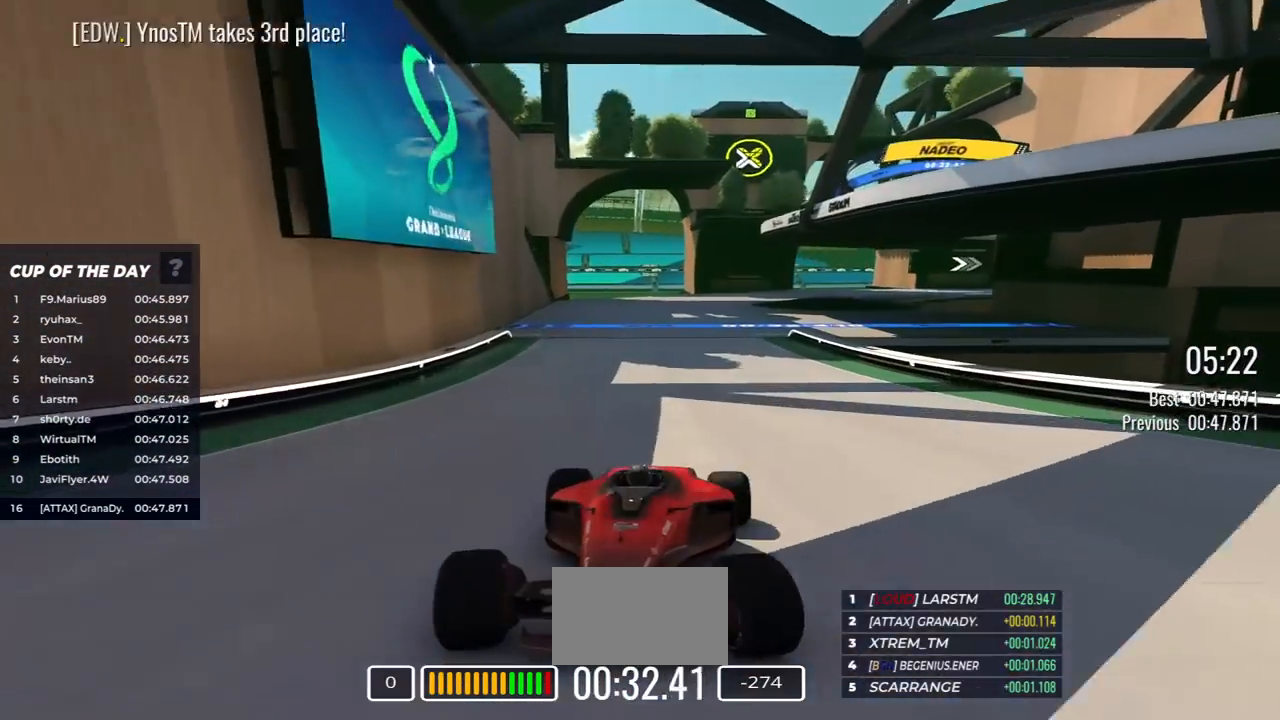
{"keys": ["down"], "events": [[317, "right", "down"], [417, "right", "up"]]}
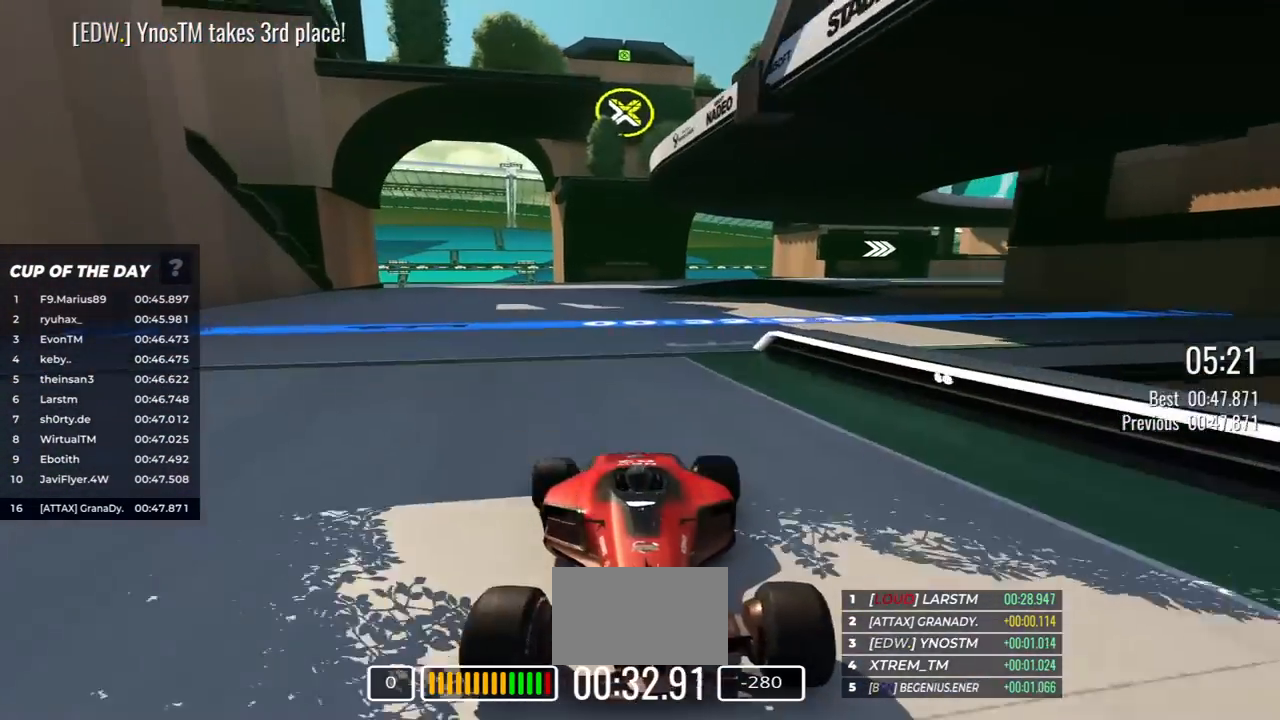
{"keys": ["down"], "events": [[333, "left", "down"], [450, "left", "up"]]}
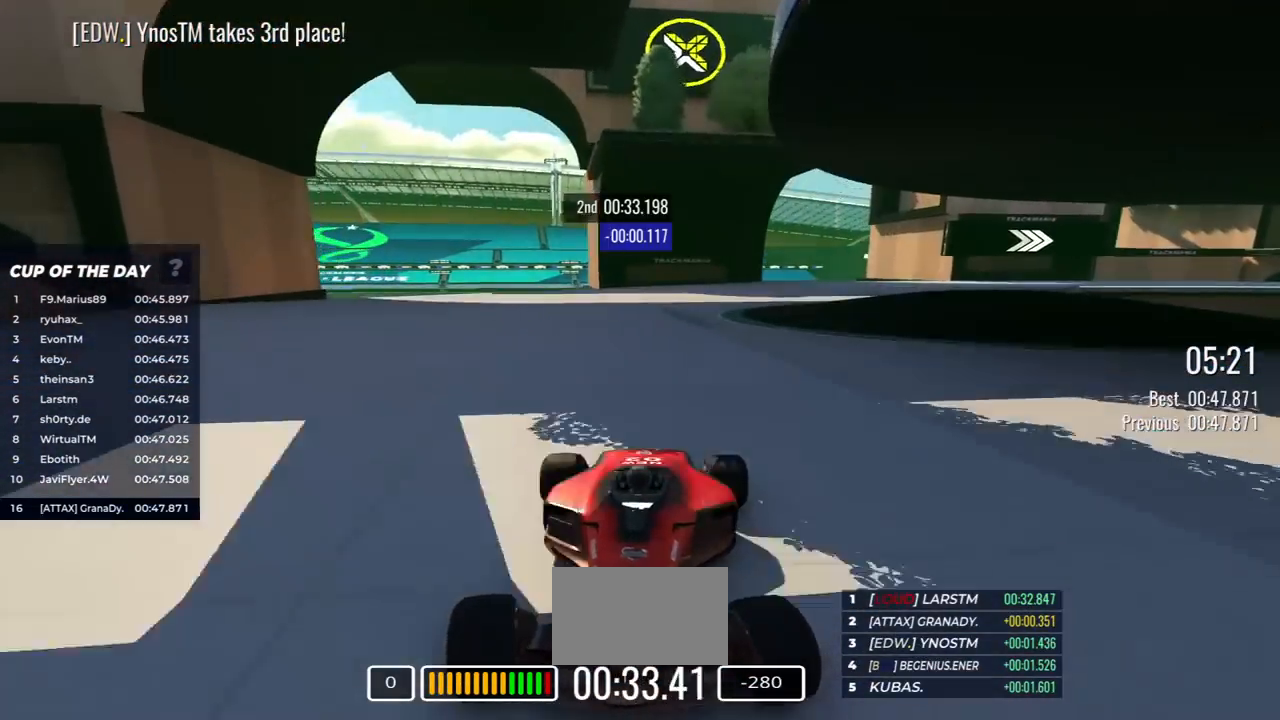
{"keys": ["down", "left"], "events": [[100, "left", "down"]]}
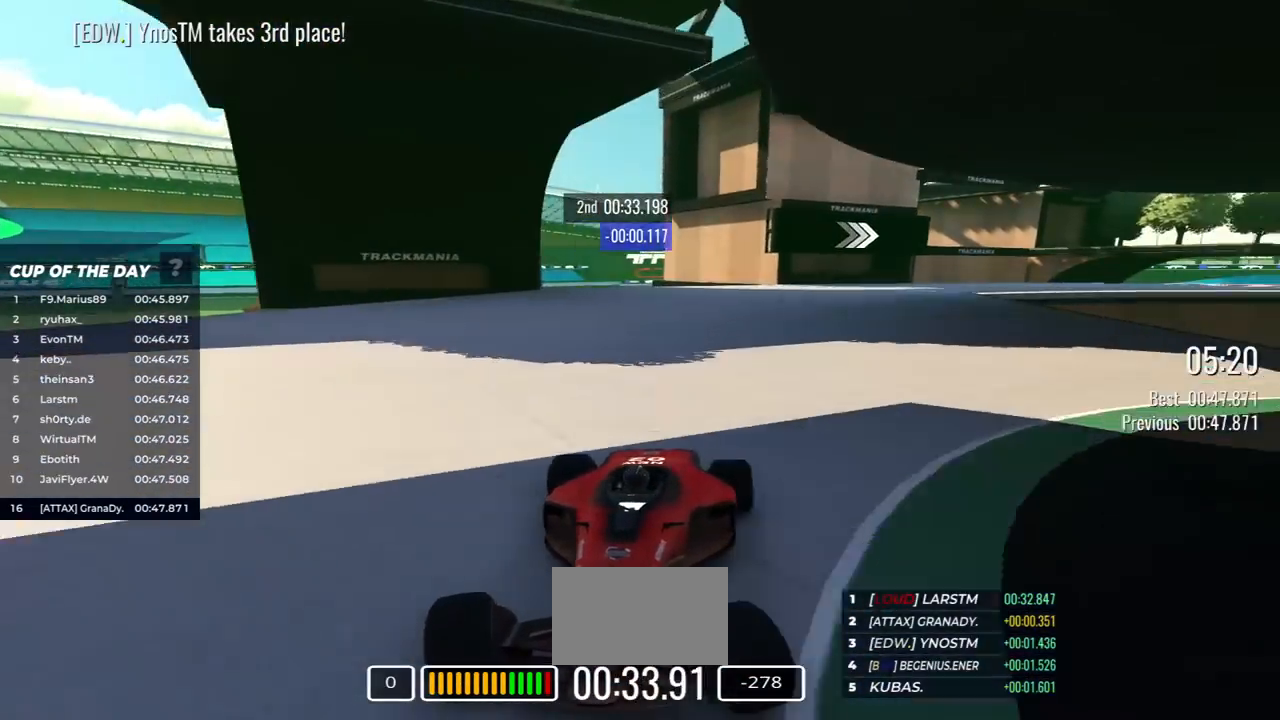
{"keys": ["down", "left"], "events": [[17, "left", "up"], [283, "left", "down"], [400, "left", "up"], [467, "left", "down"]]}
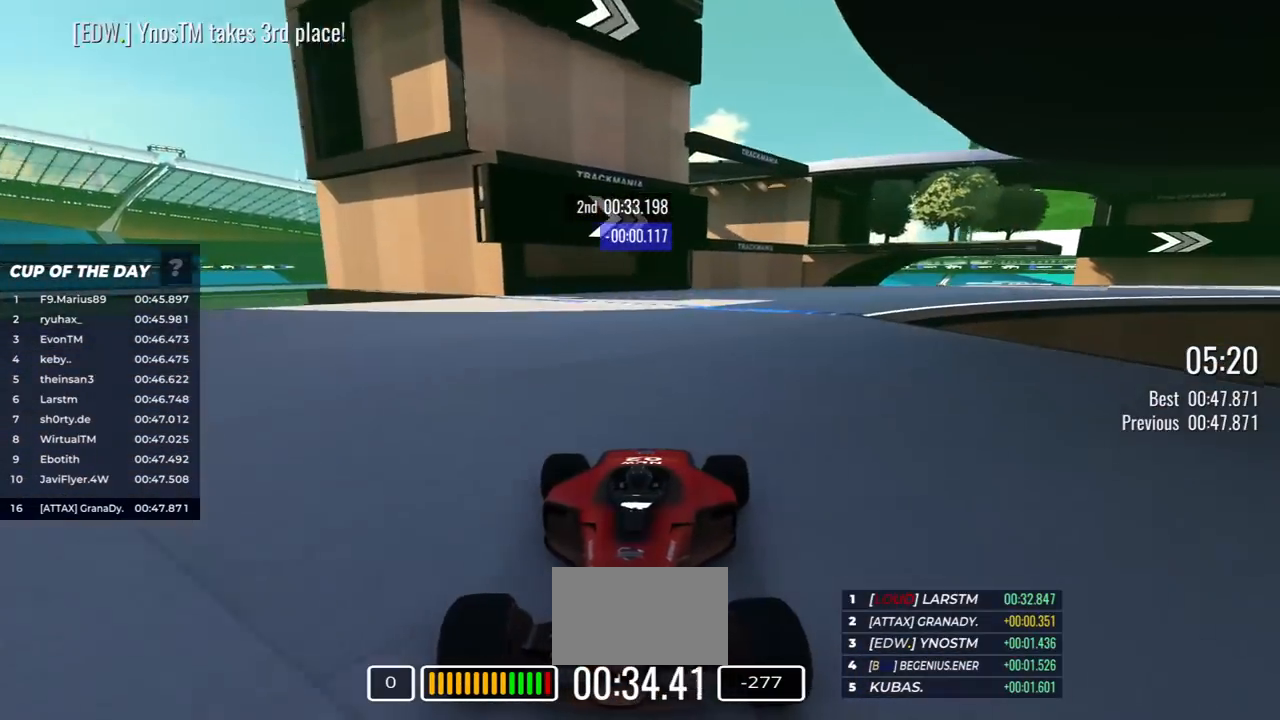
{"keys": ["down", "left"], "events": []}
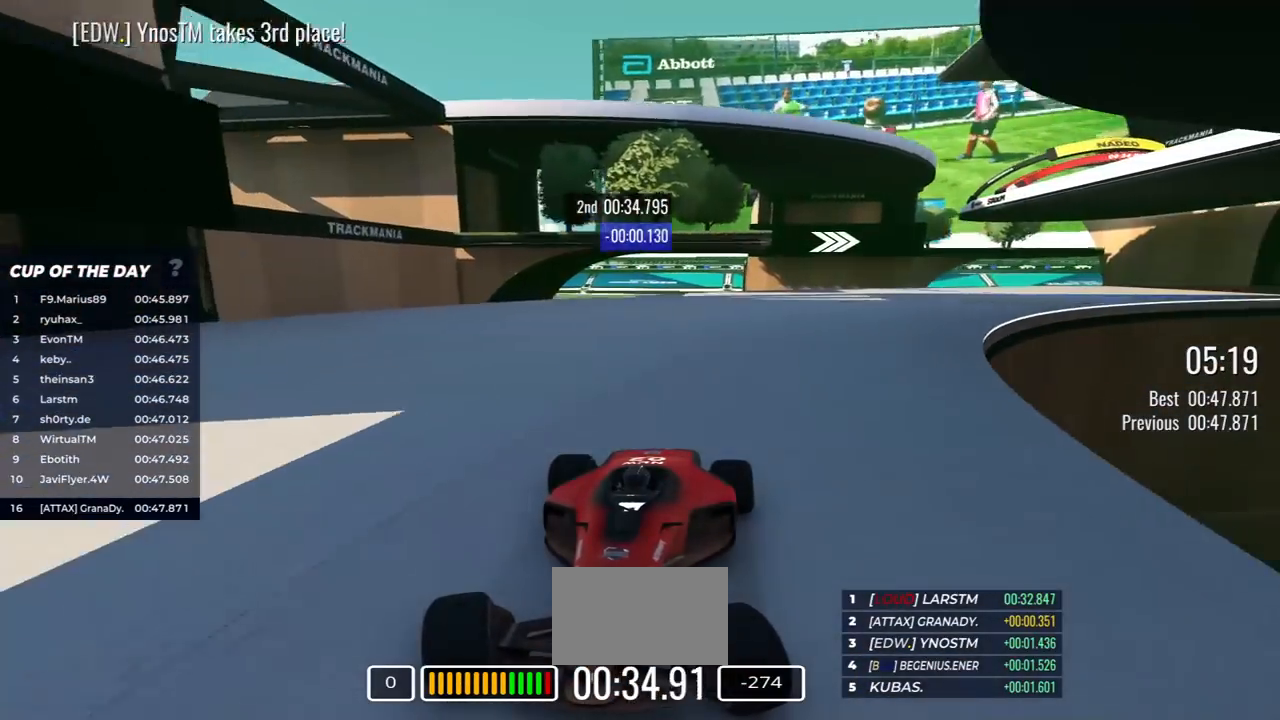
{"keys": ["down", "left"], "events": [[333, "left", "up"], [433, "left", "down"]]}
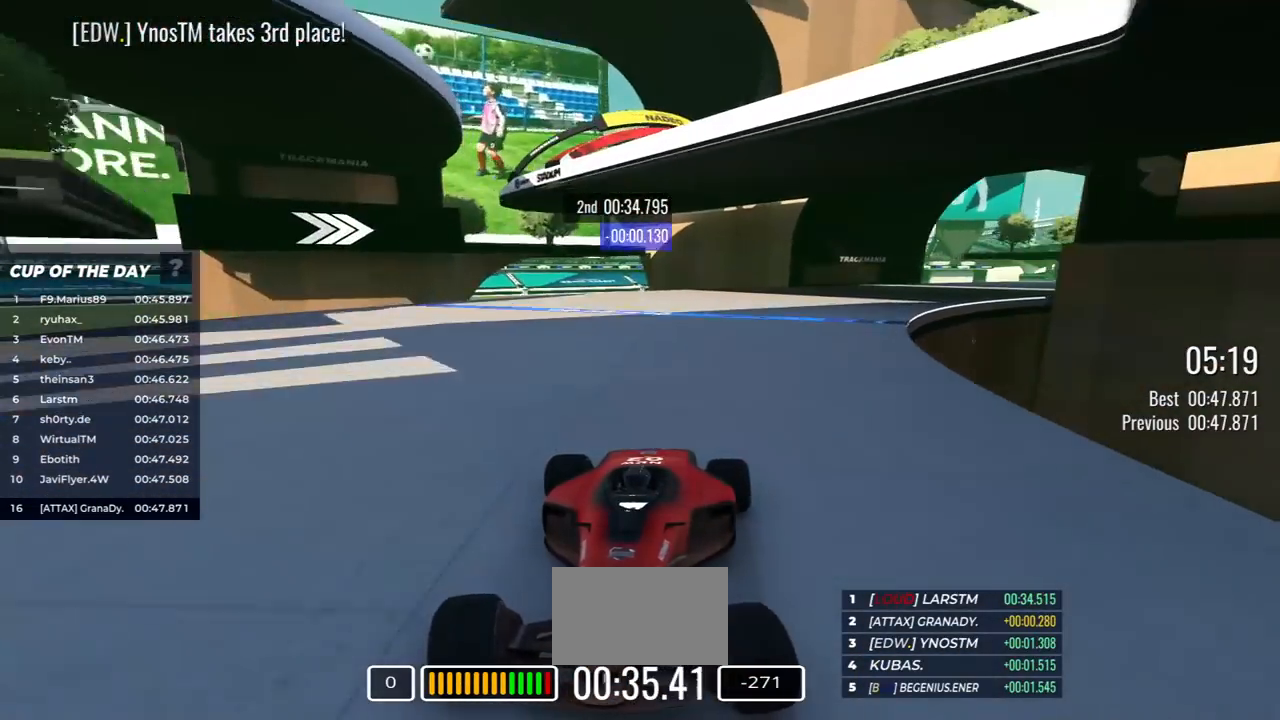
{"keys": ["down"], "events": [[167, "left", "up"], [300, "left", "down"], [433, "left", "up"]]}
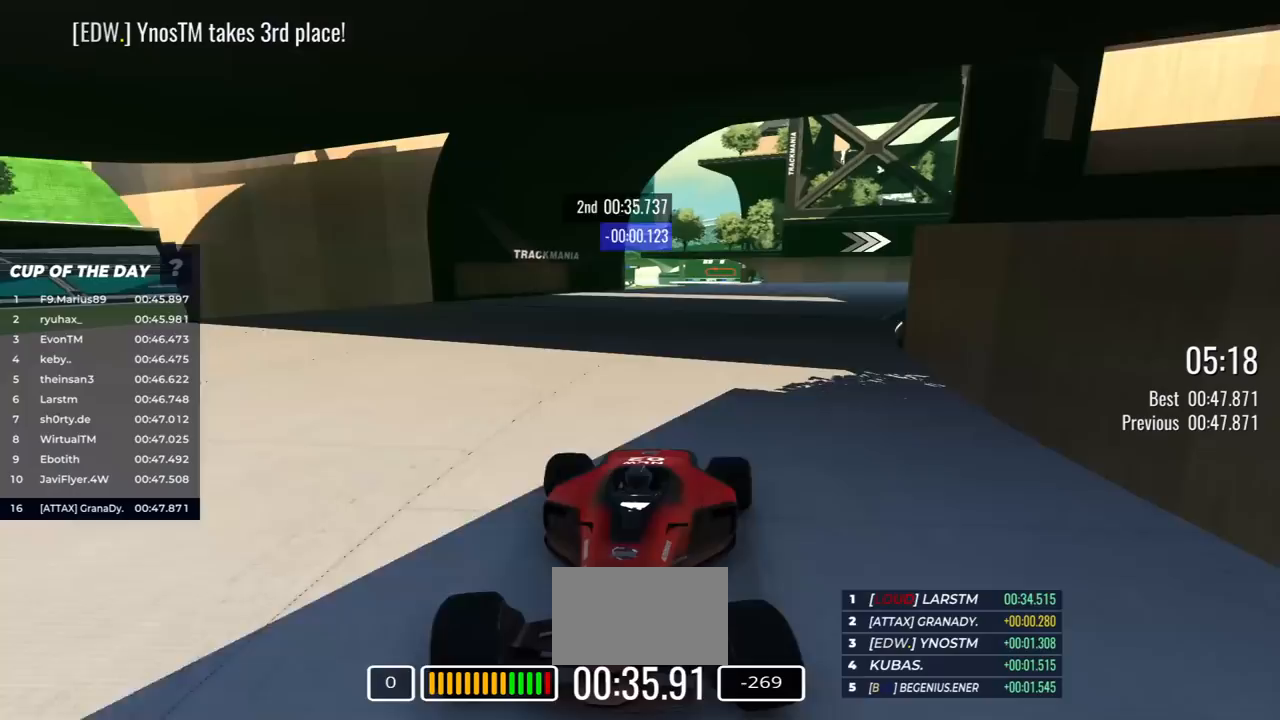
{"keys": ["down", "left"], "events": [[50, "left", "down"], [300, "left", "up"], [483, "left", "down"]]}
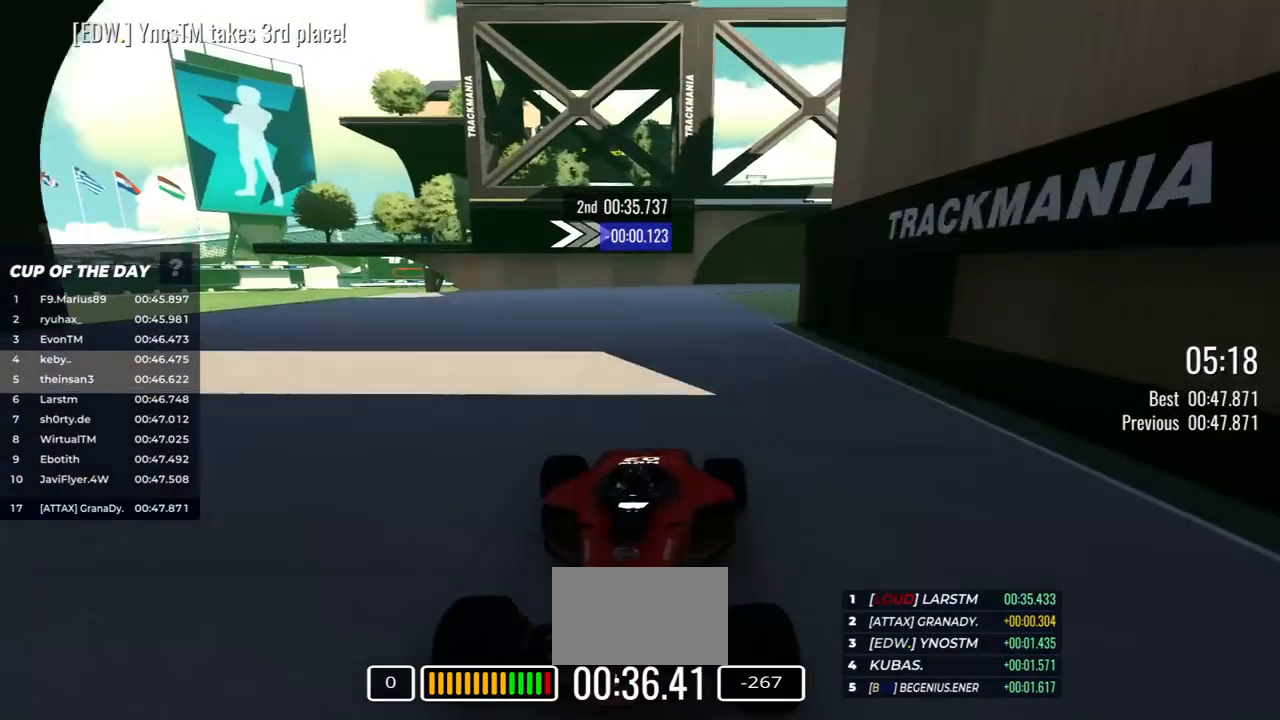
{"keys": ["down", "right"], "events": [[350, "left", "up"], [417, "right", "down"]]}
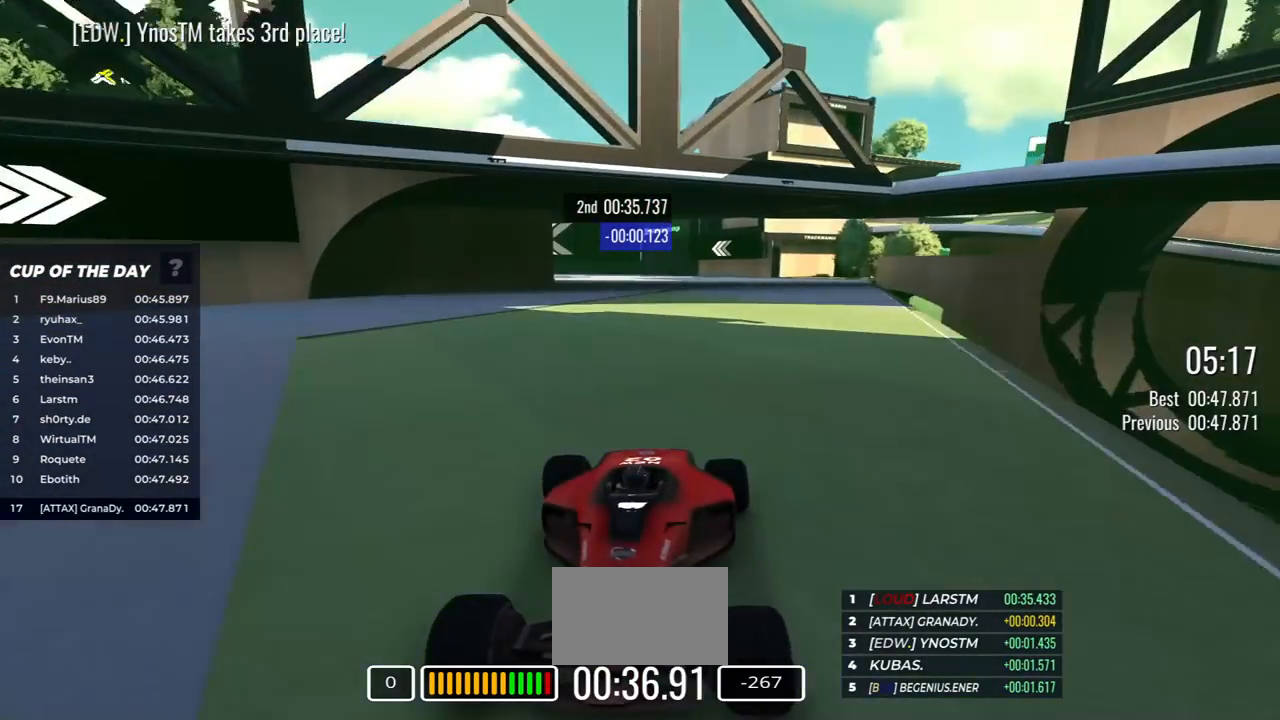
{"keys": ["down"], "events": [[83, "right", "up"], [250, "left", "down"], [433, "left", "up"]]}